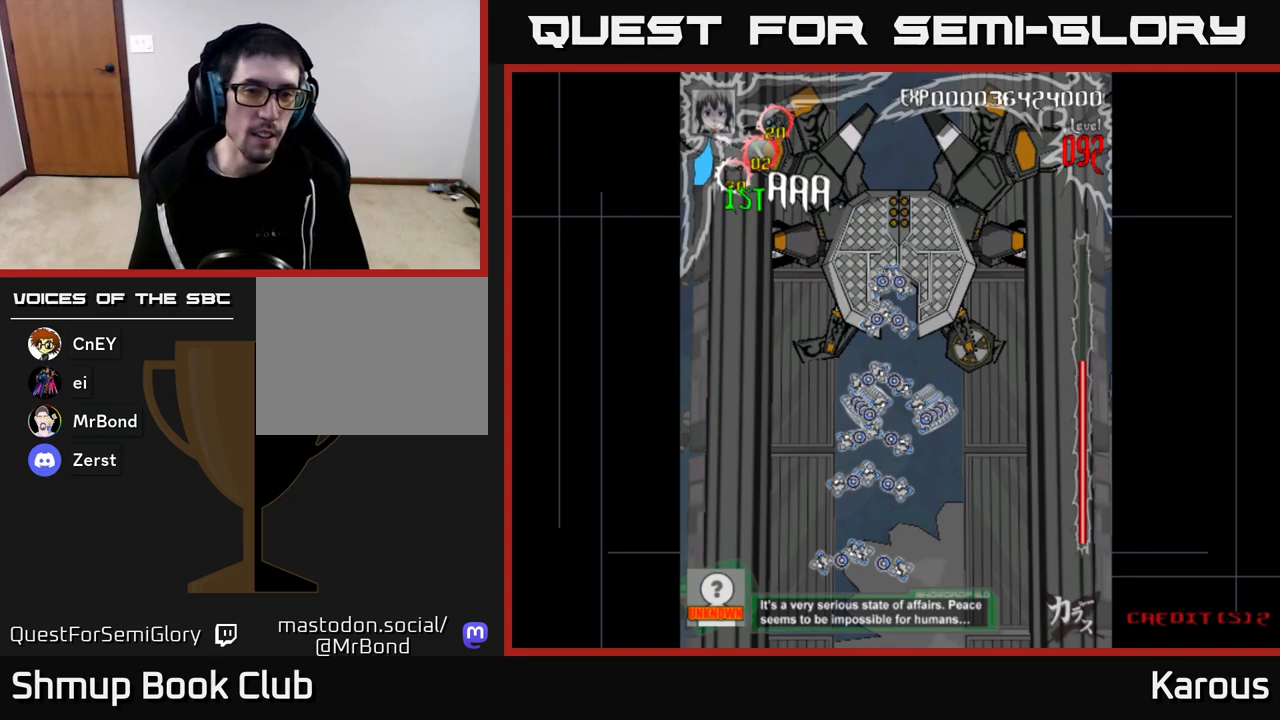
Gameplay with a controller (Xbox layout); each line is a JSON object with the inputs held at the frame after it. "events" lists button and stick changes between this image and that frame as [ms after this image, input, new state], when the widget could be followed in between.
{"buttons": [], "left_stick": "center", "right_stick": "center", "events": [[417, "DPAD_RIGHT", "down"], [500, "DPAD_RIGHT", "up"]]}
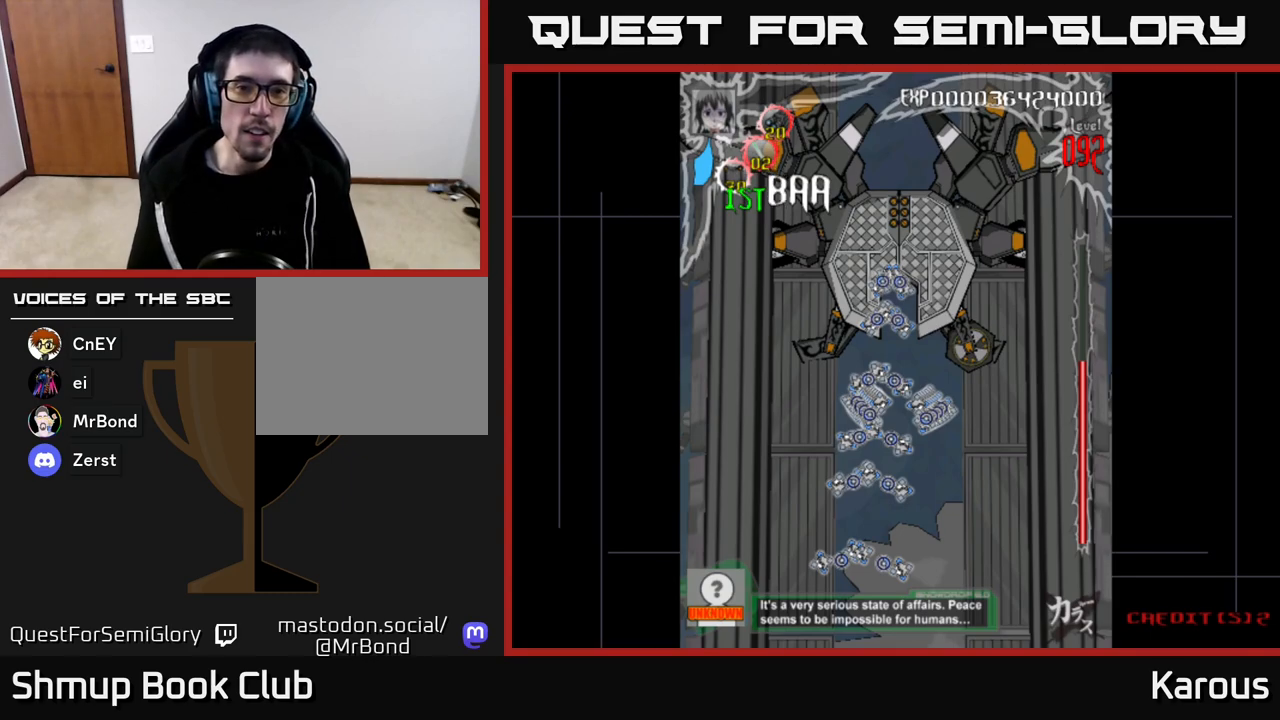
{"buttons": ["DPAD_RIGHT"], "left_stick": "center", "right_stick": "center", "events": [[83, "DPAD_RIGHT", "down"], [150, "DPAD_RIGHT", "up"], [217, "DPAD_RIGHT", "down"], [267, "DPAD_RIGHT", "up"], [333, "DPAD_RIGHT", "down"], [383, "DPAD_RIGHT", "up"], [450, "DPAD_RIGHT", "down"]]}
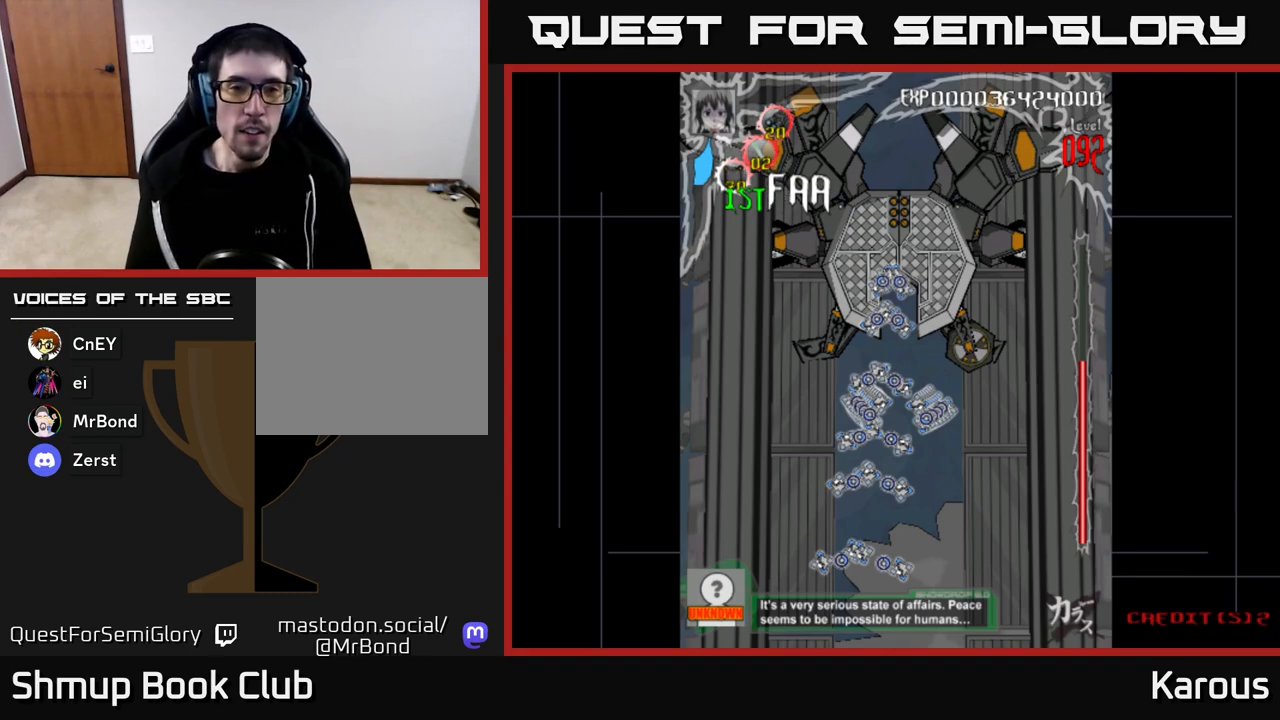
{"buttons": ["DPAD_RIGHT"], "left_stick": "center", "right_stick": "center", "events": [[17, "DPAD_RIGHT", "up"], [83, "DPAD_RIGHT", "down"], [150, "DPAD_RIGHT", "up"], [217, "DPAD_RIGHT", "down"], [267, "DPAD_RIGHT", "up"], [367, "DPAD_RIGHT", "down"], [400, "DPAD_RIGHT", "up"], [500, "DPAD_RIGHT", "down"]]}
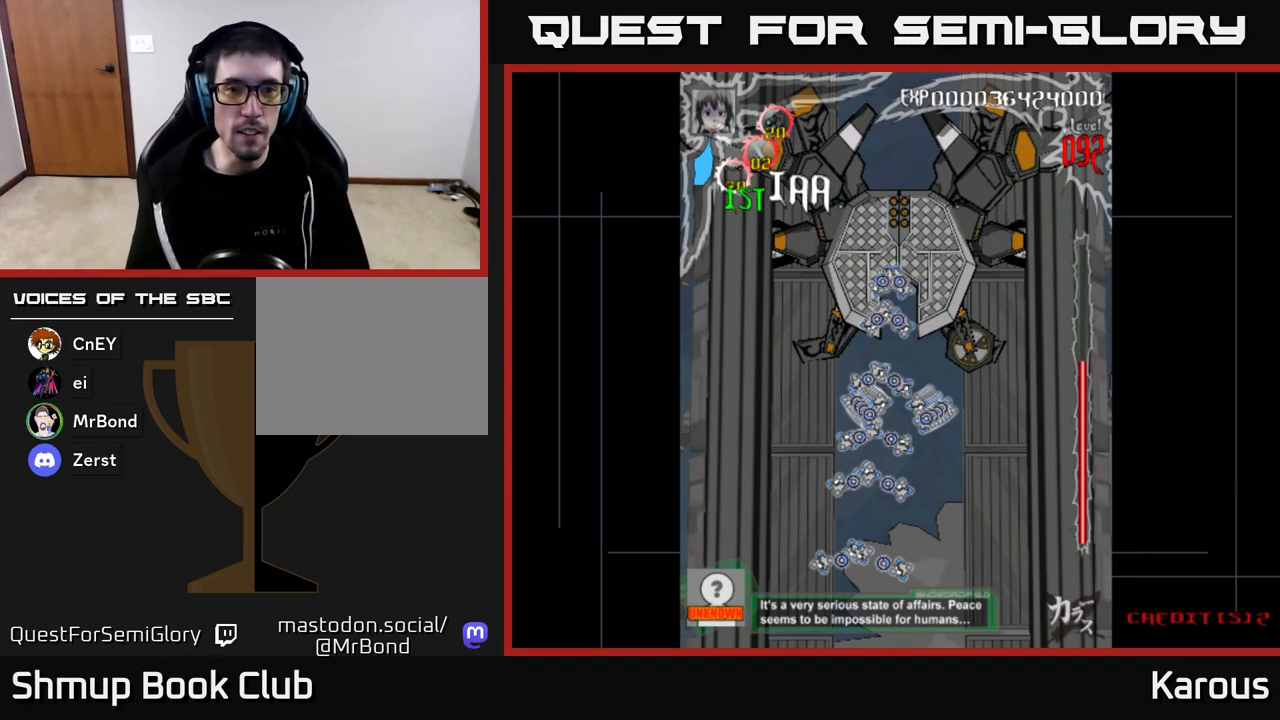
{"buttons": ["DPAD_RIGHT"], "left_stick": "center", "right_stick": "center", "events": [[50, "DPAD_RIGHT", "up"], [150, "DPAD_RIGHT", "down"], [200, "DPAD_RIGHT", "up"], [300, "DPAD_RIGHT", "down"], [350, "DPAD_RIGHT", "up"], [433, "DPAD_RIGHT", "down"]]}
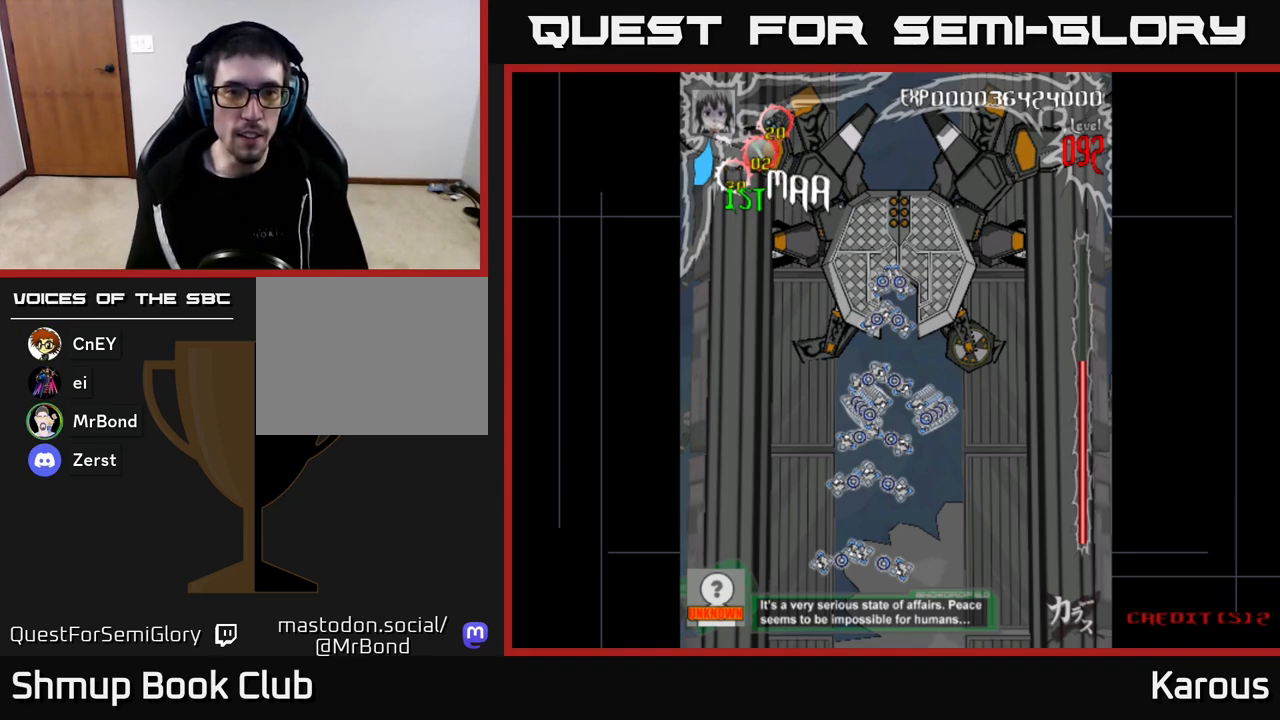
{"buttons": [], "left_stick": "center", "right_stick": "center", "events": [[17, "DPAD_RIGHT", "up"], [367, "A", "down"], [433, "A", "up"]]}
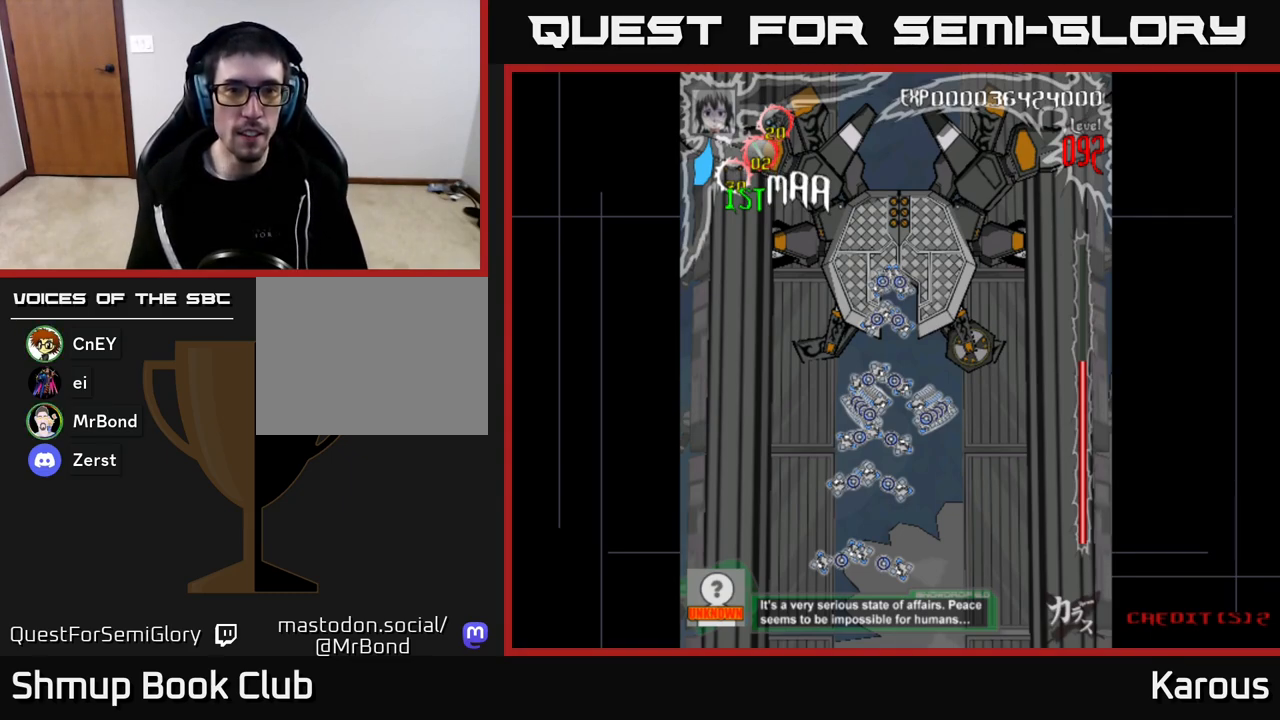
{"buttons": [], "left_stick": "center", "right_stick": "center", "events": [[117, "DPAD_RIGHT", "down"], [167, "DPAD_RIGHT", "up"], [250, "DPAD_RIGHT", "down"], [300, "DPAD_RIGHT", "up"], [383, "DPAD_RIGHT", "down"], [433, "DPAD_RIGHT", "up"]]}
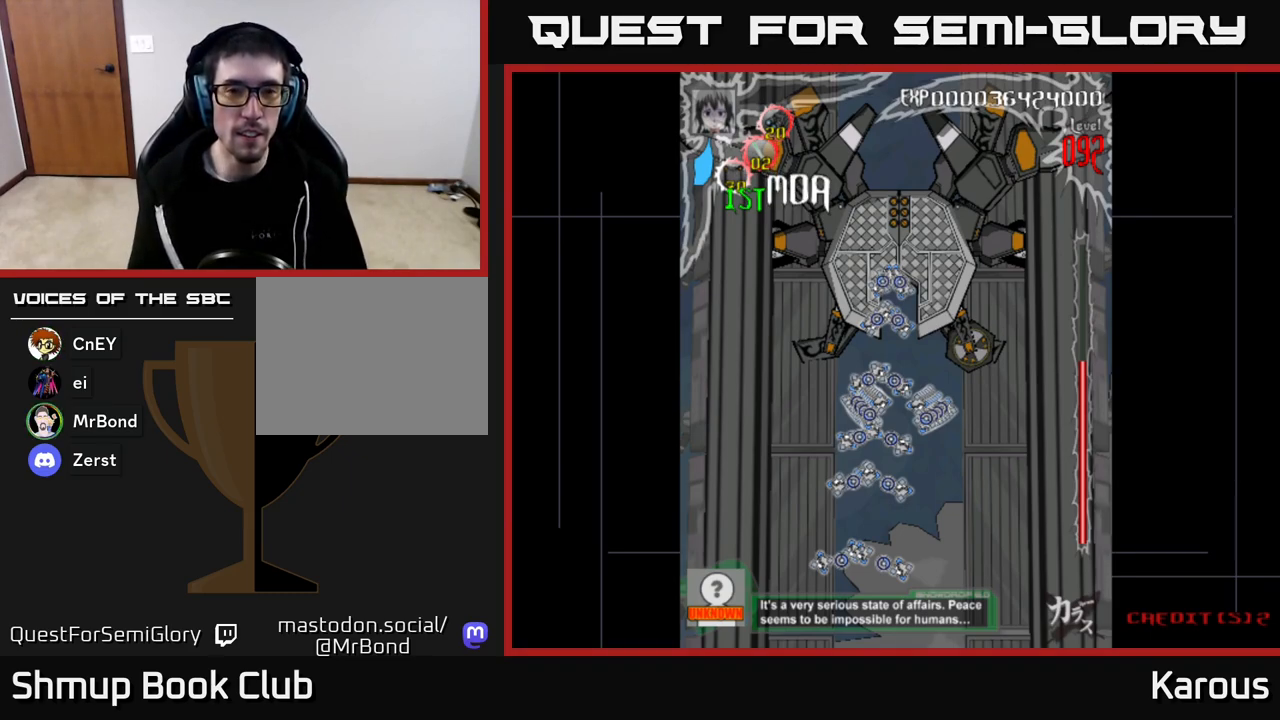
{"buttons": [], "left_stick": "center", "right_stick": "center", "events": [[17, "DPAD_RIGHT", "down"], [83, "DPAD_RIGHT", "up"], [167, "DPAD_RIGHT", "down"], [217, "DPAD_RIGHT", "up"], [300, "DPAD_RIGHT", "down"], [350, "DPAD_RIGHT", "up"], [433, "DPAD_RIGHT", "down"], [483, "DPAD_RIGHT", "up"]]}
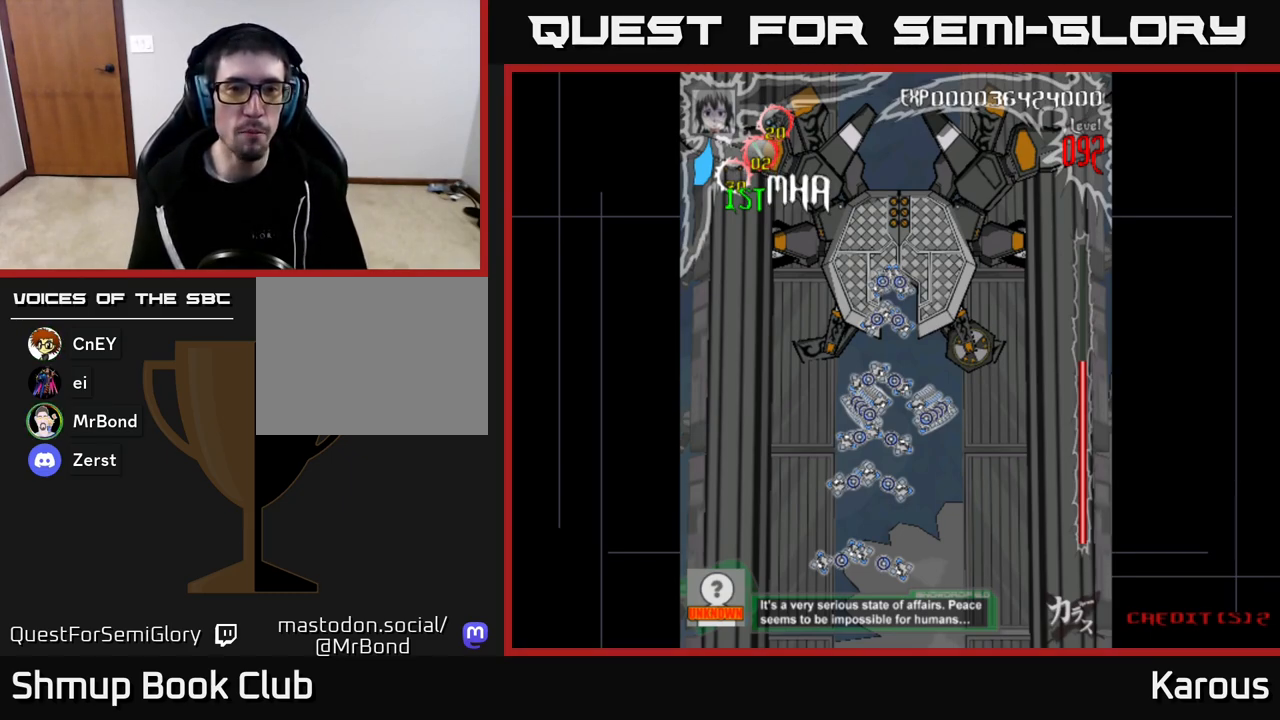
{"buttons": ["DPAD_RIGHT"], "left_stick": "center", "right_stick": "center", "events": [[67, "DPAD_RIGHT", "down"], [117, "DPAD_RIGHT", "up"], [217, "DPAD_RIGHT", "down"], [267, "DPAD_RIGHT", "up"], [350, "DPAD_RIGHT", "down"], [400, "DPAD_RIGHT", "up"], [500, "DPAD_RIGHT", "down"]]}
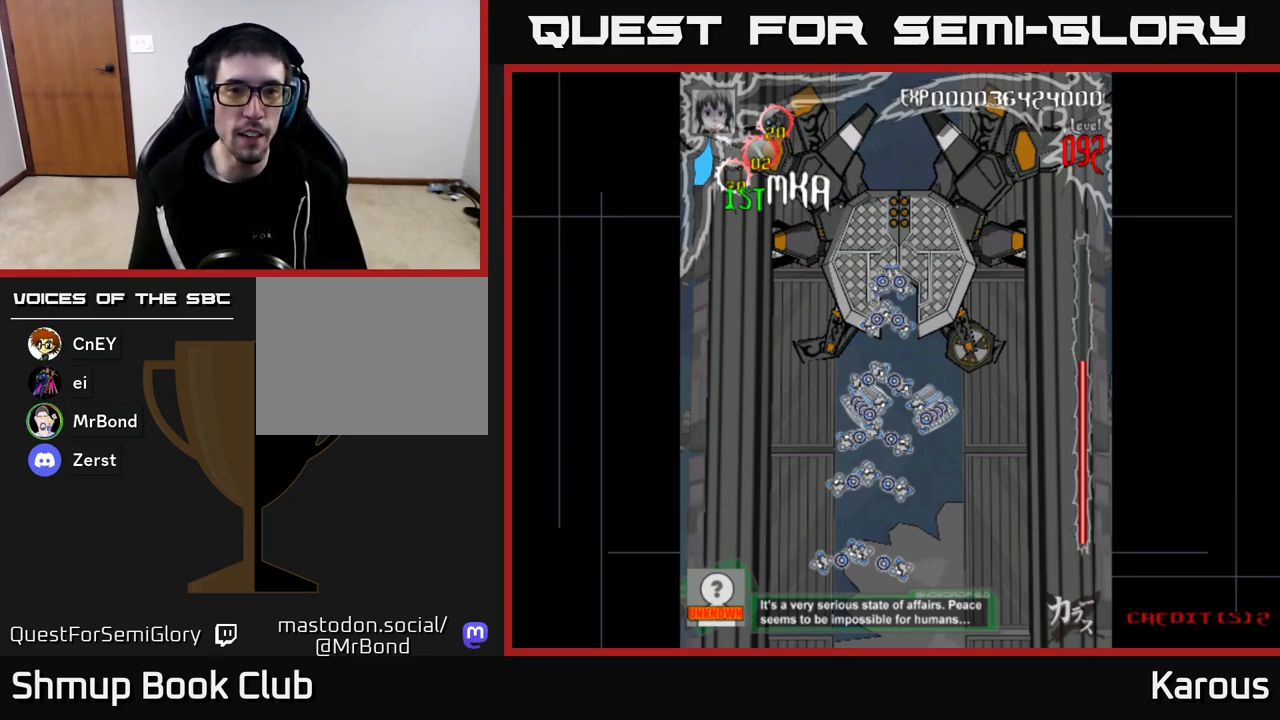
{"buttons": [], "left_stick": "center", "right_stick": "center", "events": [[67, "DPAD_RIGHT", "up"], [150, "DPAD_RIGHT", "down"], [217, "DPAD_RIGHT", "up"], [333, "DPAD_RIGHT", "down"], [433, "DPAD_RIGHT", "up"]]}
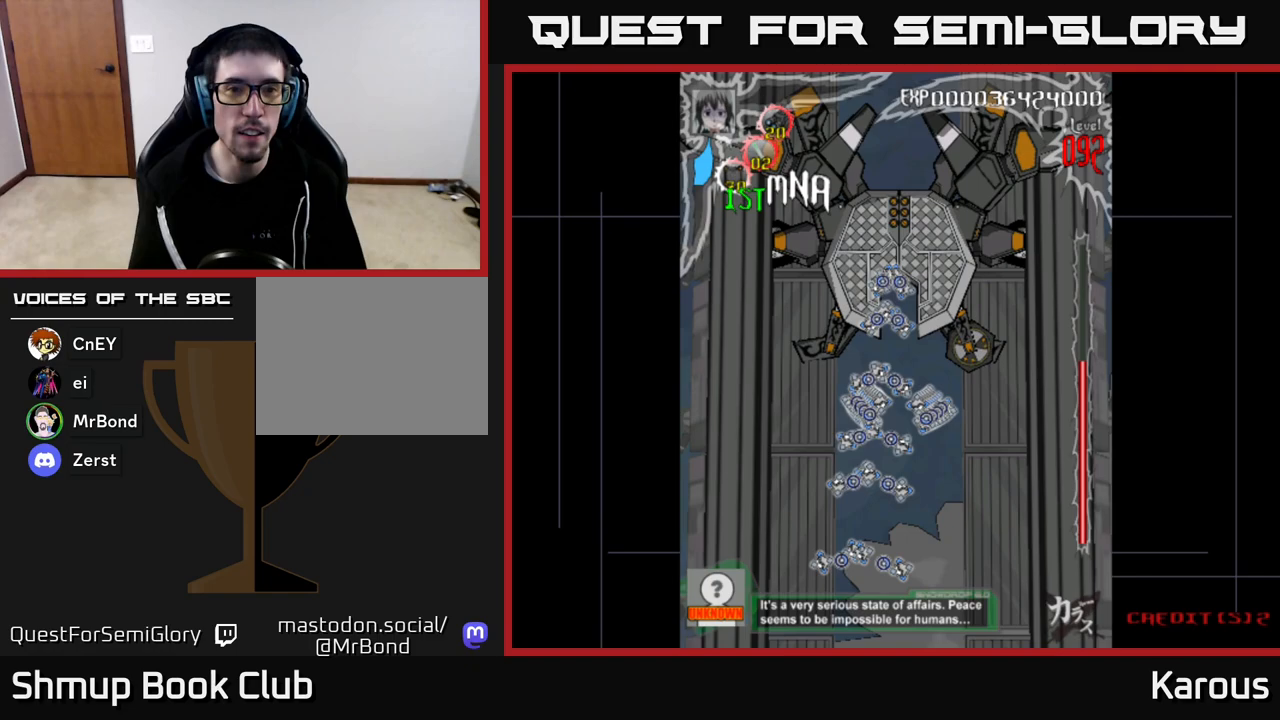
{"buttons": [], "left_stick": "center", "right_stick": "center", "events": [[167, "DPAD_RIGHT", "down"], [250, "DPAD_RIGHT", "up"], [383, "DPAD_RIGHT", "down"], [483, "DPAD_RIGHT", "up"]]}
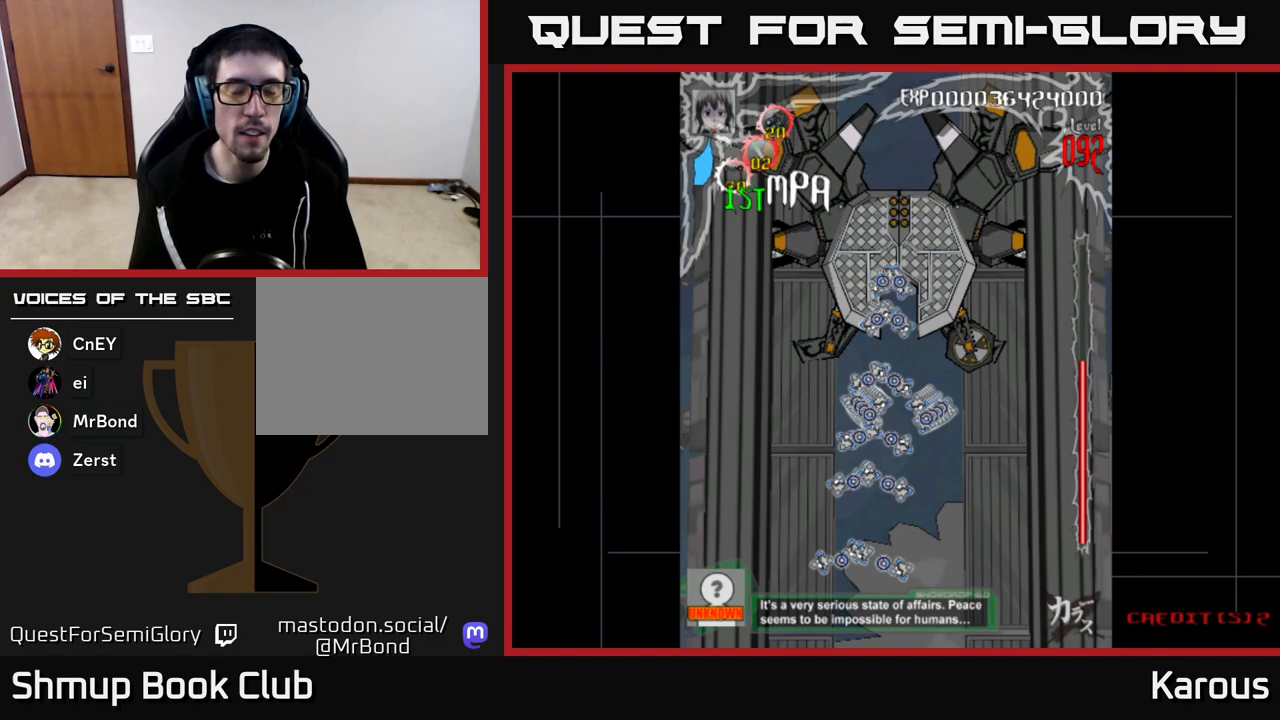
{"buttons": [], "left_stick": "center", "right_stick": "center", "events": [[117, "DPAD_RIGHT", "down"], [217, "DPAD_RIGHT", "up"]]}
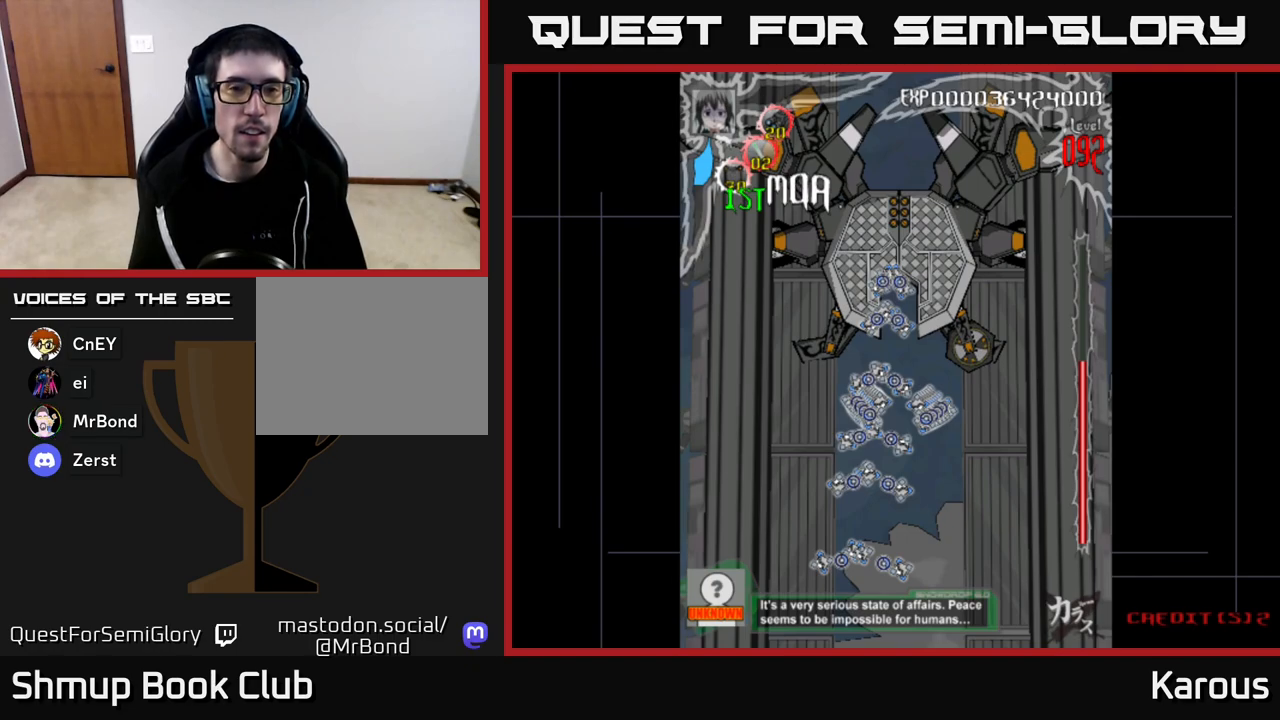
{"buttons": ["A"], "left_stick": "center", "right_stick": "center", "events": [[17, "DPAD_RIGHT", "down"], [117, "DPAD_RIGHT", "up"], [450, "A", "down"]]}
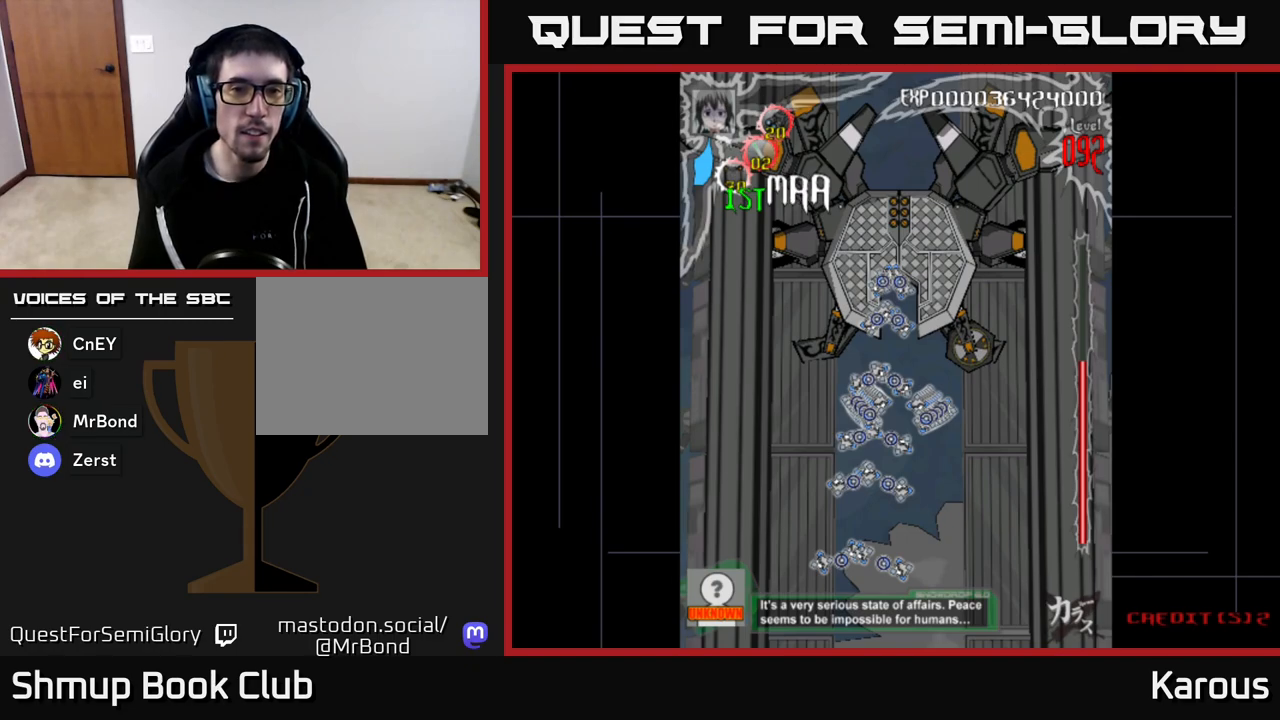
{"buttons": [], "left_stick": "center", "right_stick": "center", "events": [[33, "A", "up"], [217, "DPAD_RIGHT", "down"], [250, "DPAD_RIGHT", "up"]]}
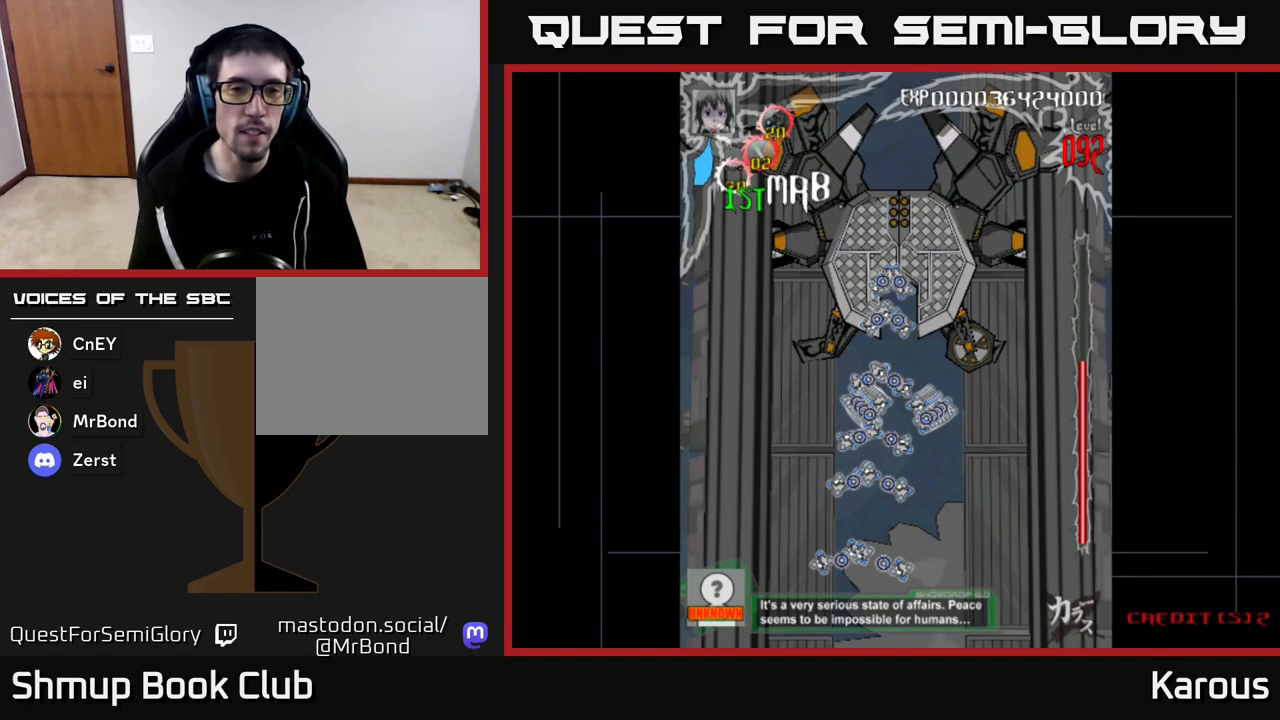
{"buttons": [], "left_stick": "center", "right_stick": "center", "events": [[133, "A", "down"], [217, "A", "up"]]}
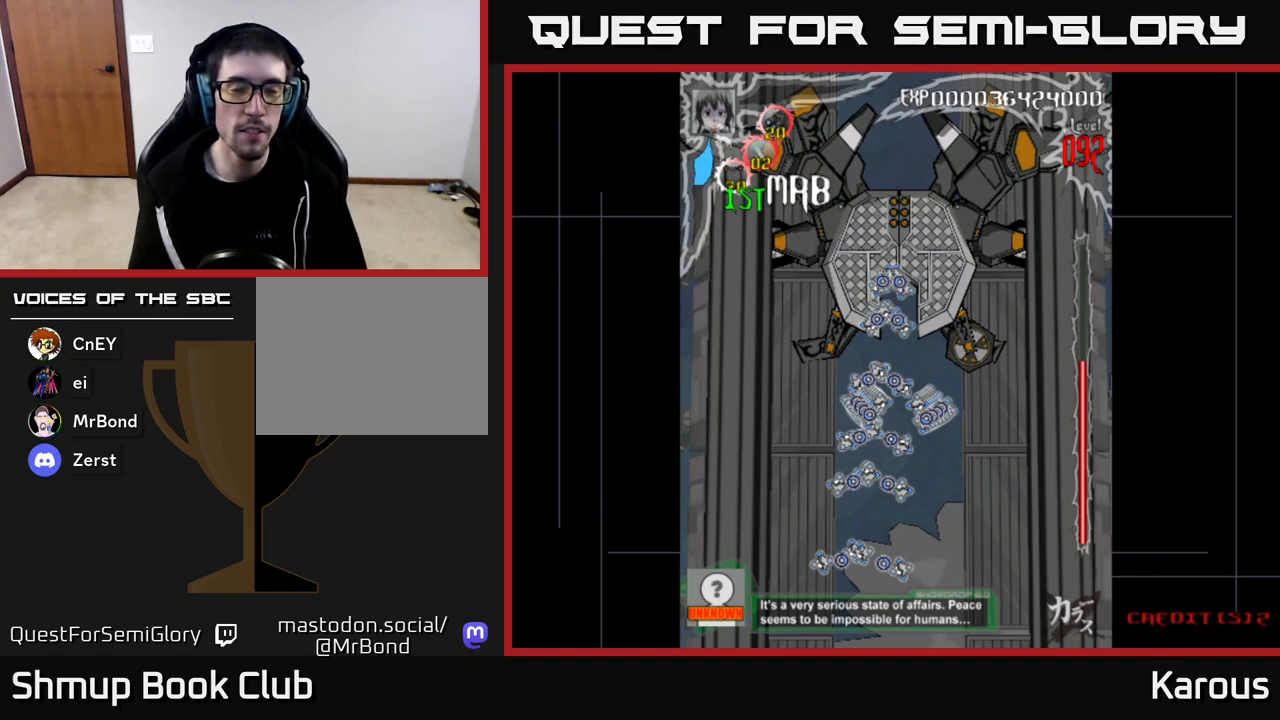
{"buttons": [], "left_stick": "center", "right_stick": "center", "events": []}
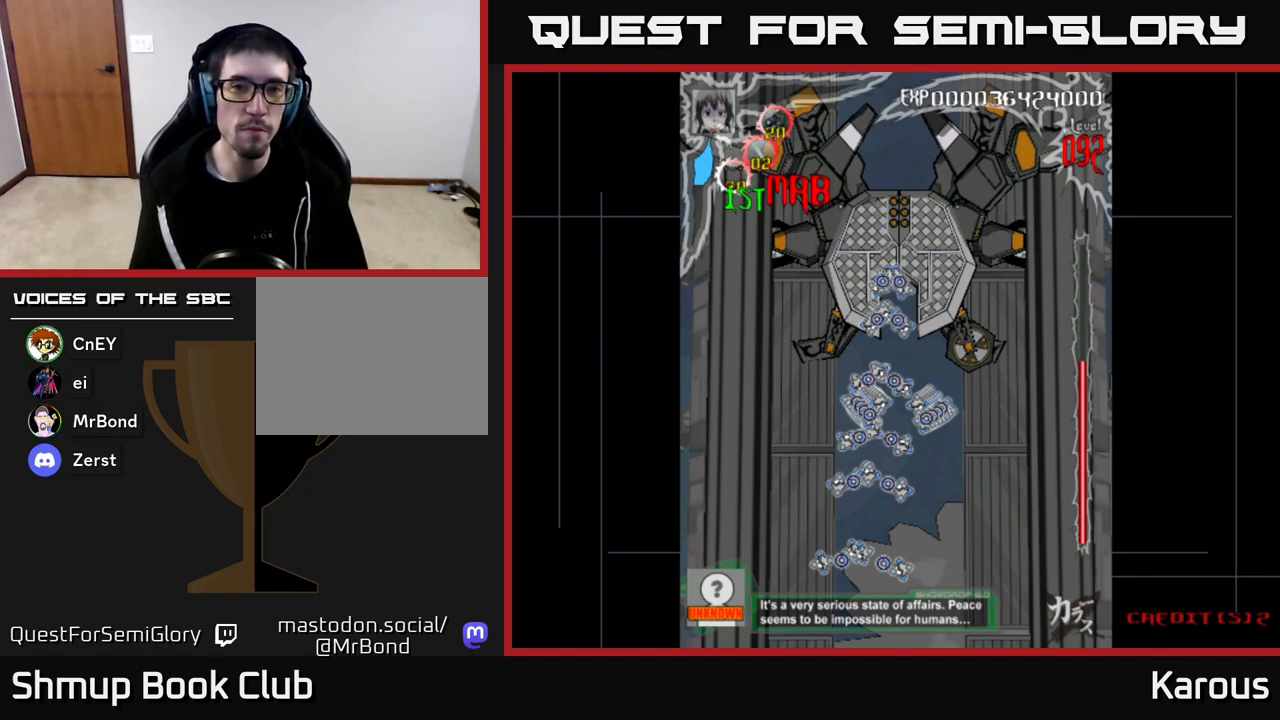
{"buttons": [], "left_stick": "center", "right_stick": "center", "events": []}
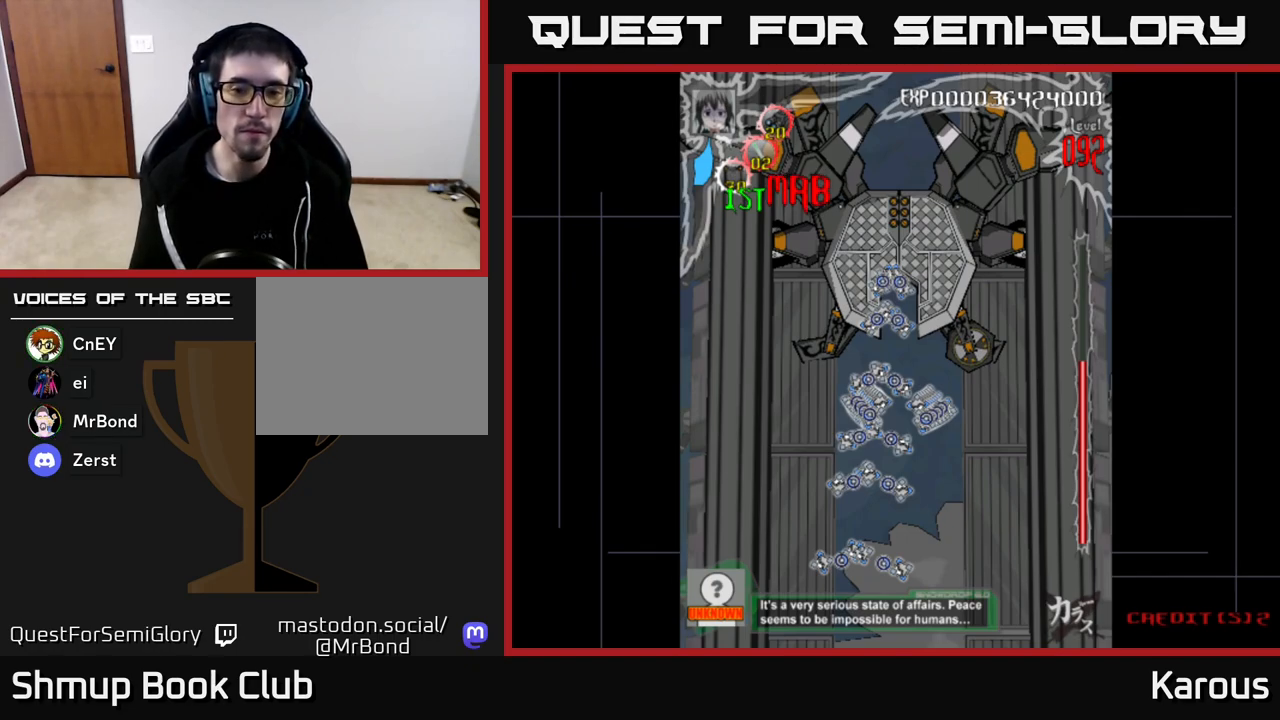
{"buttons": [], "left_stick": "center", "right_stick": "center", "events": [[400, "A", "down"], [433, "A", "up"]]}